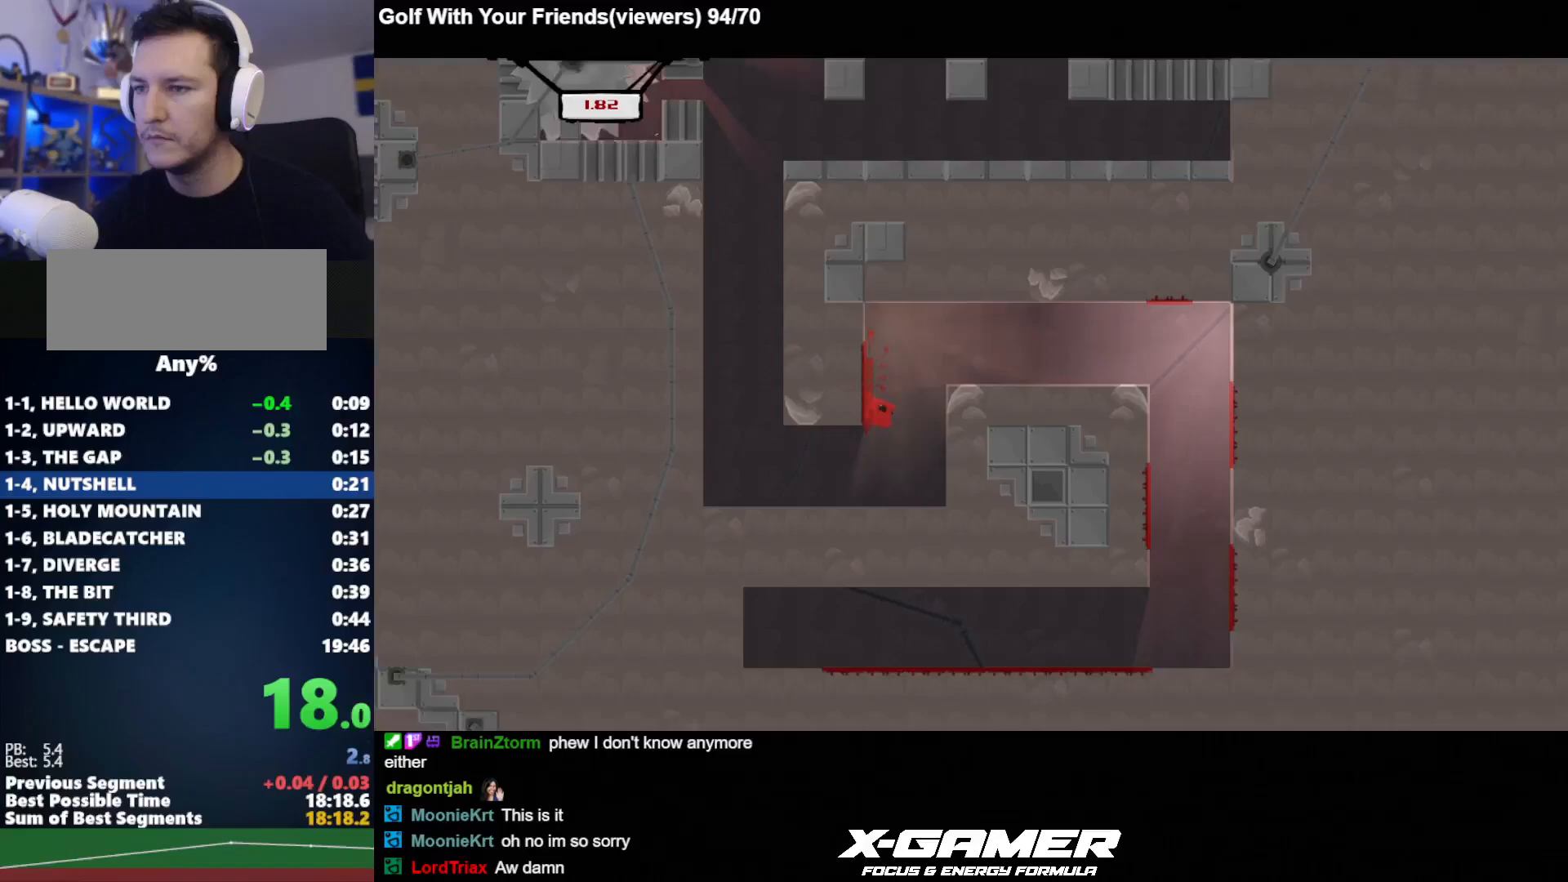
Gameplay with keyboard; each line is a JSON object with the keys held at the frame after it. "events" lists presses ("down") and releases ("up") of "a", "d", "escape", "i", "j", "k", "s", "t", "u", "v" and "w" between this image and that frame as [ms after this image, input, new state], when the widget could be followed in between. No other keys are recorded. Mouse input is not recorded.
{"keys": ["a", "j", "k"], "events": [[467, "k", "down"]]}
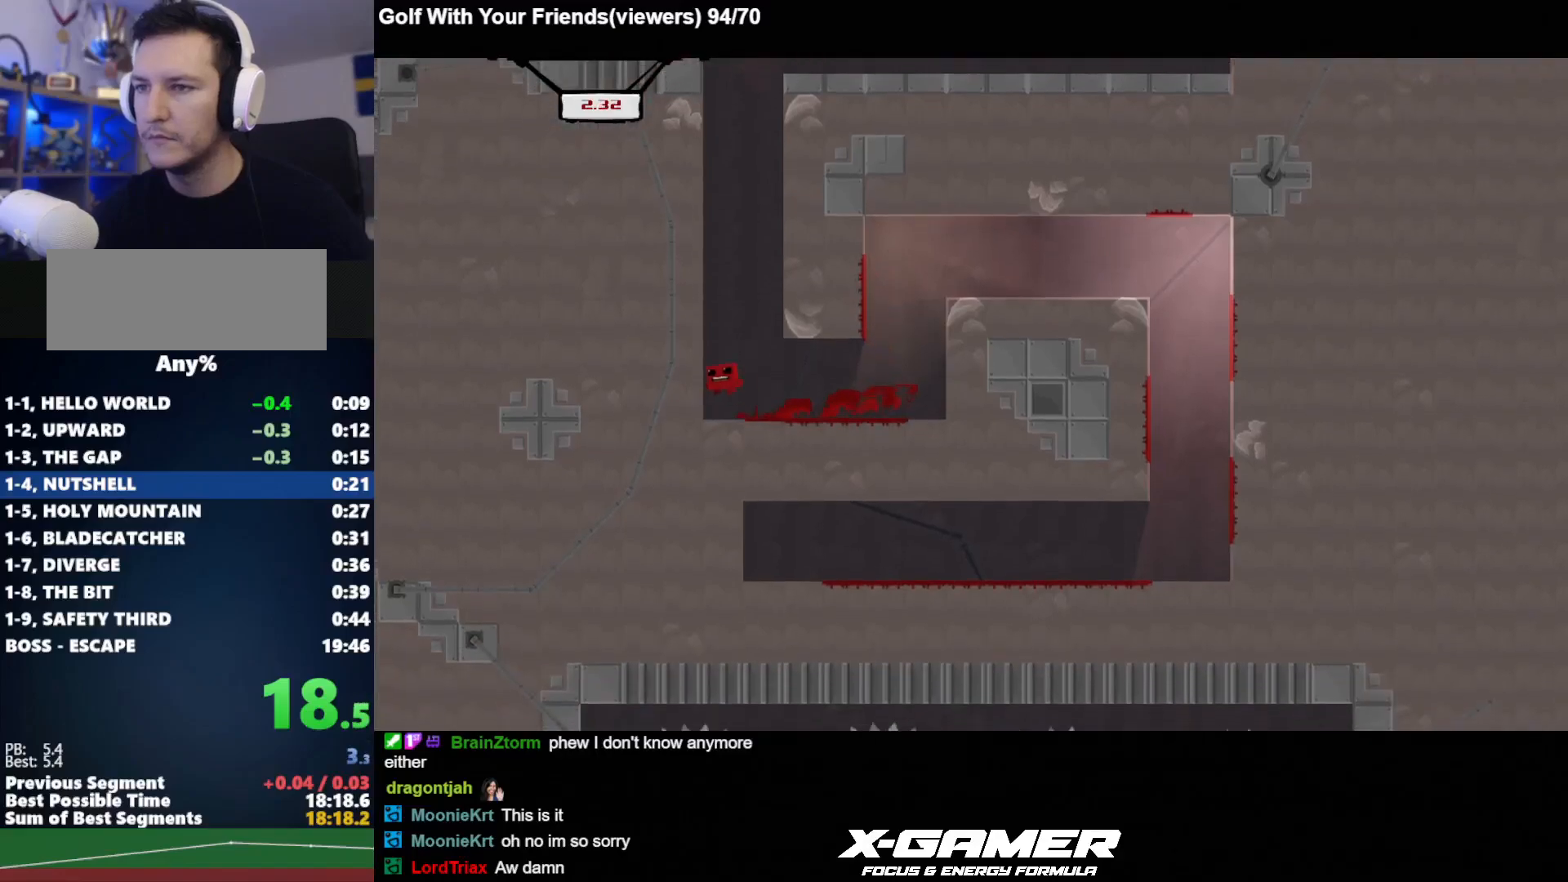
{"keys": ["a", "j", "k"], "events": [[117, "a", "up"], [117, "d", "down"], [117, "k", "up"], [200, "k", "down"], [250, "a", "down"], [250, "d", "up"], [350, "k", "up"], [483, "k", "down"]]}
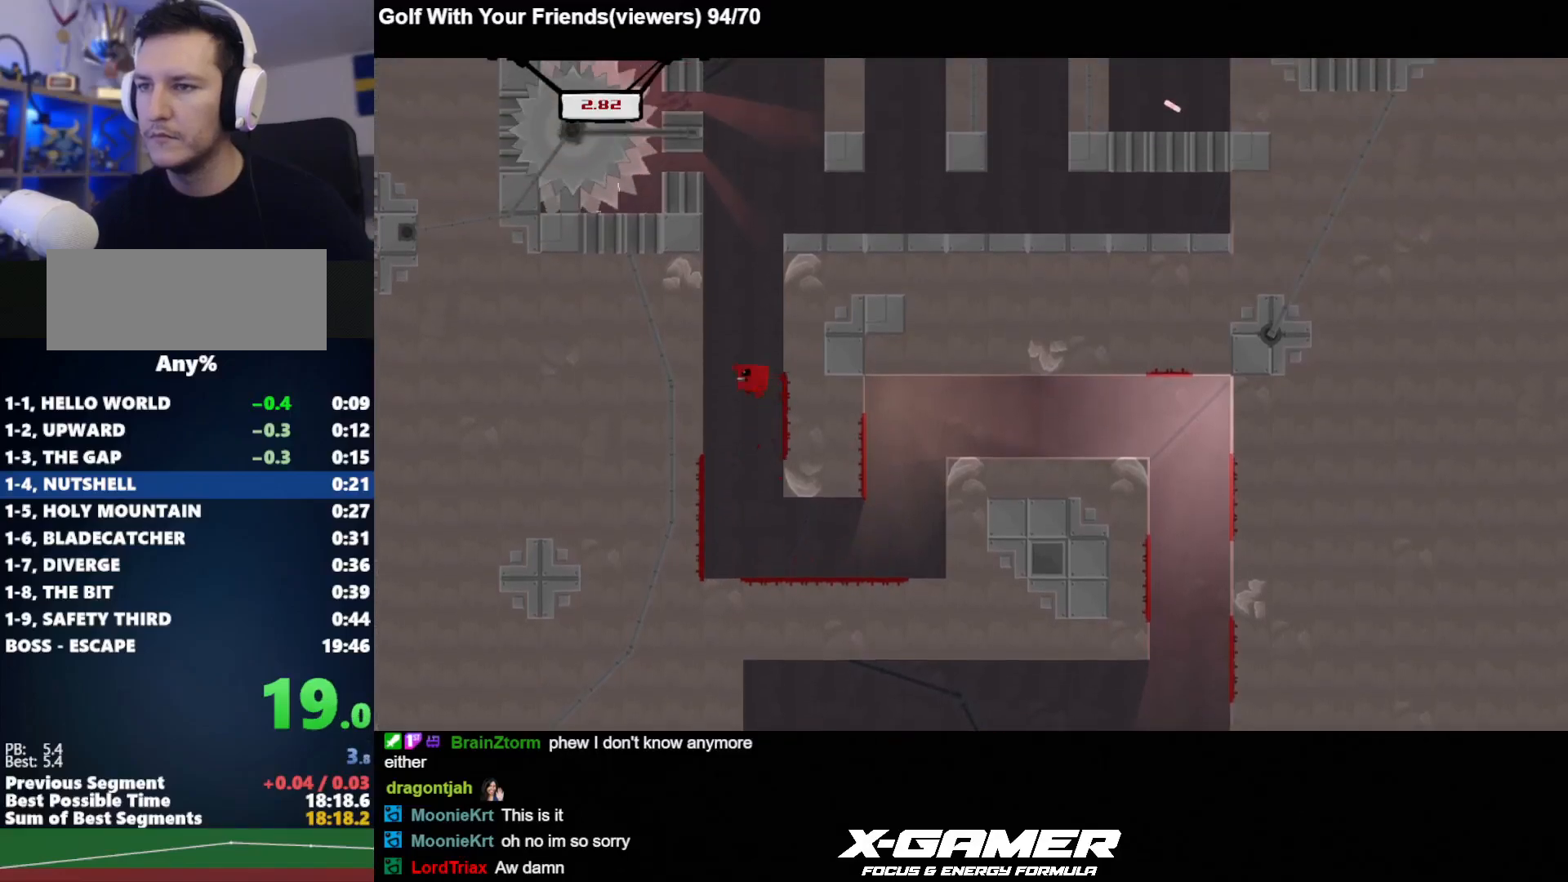
{"keys": ["a", "j", "v"], "events": [[167, "k", "up"], [267, "v", "down"]]}
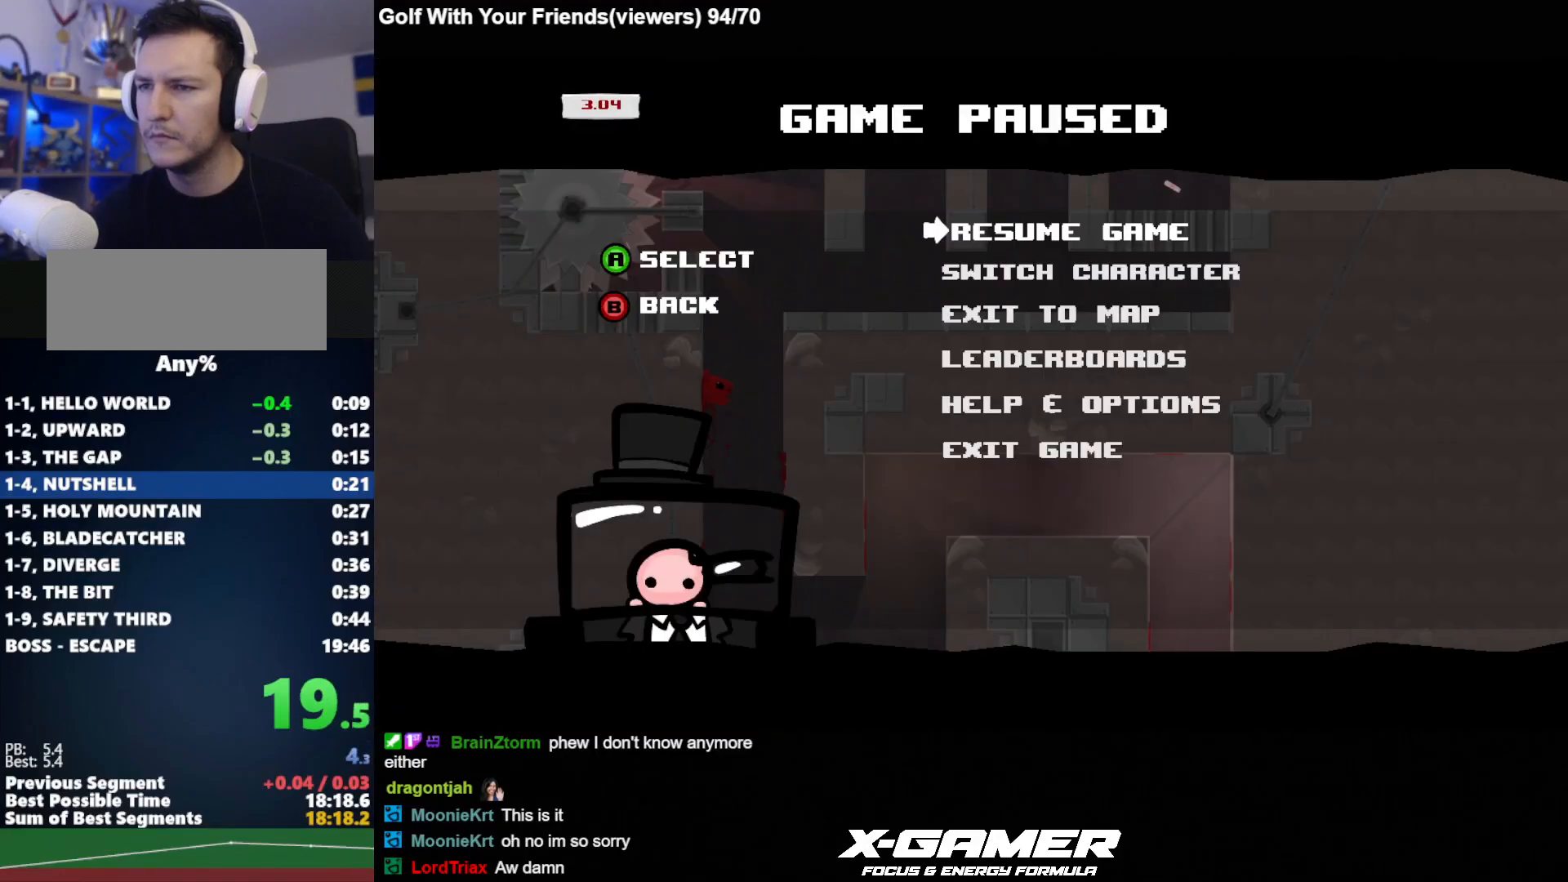
{"keys": ["a", "j"], "events": [[50, "v", "up"], [233, "v", "down"], [333, "v", "up"]]}
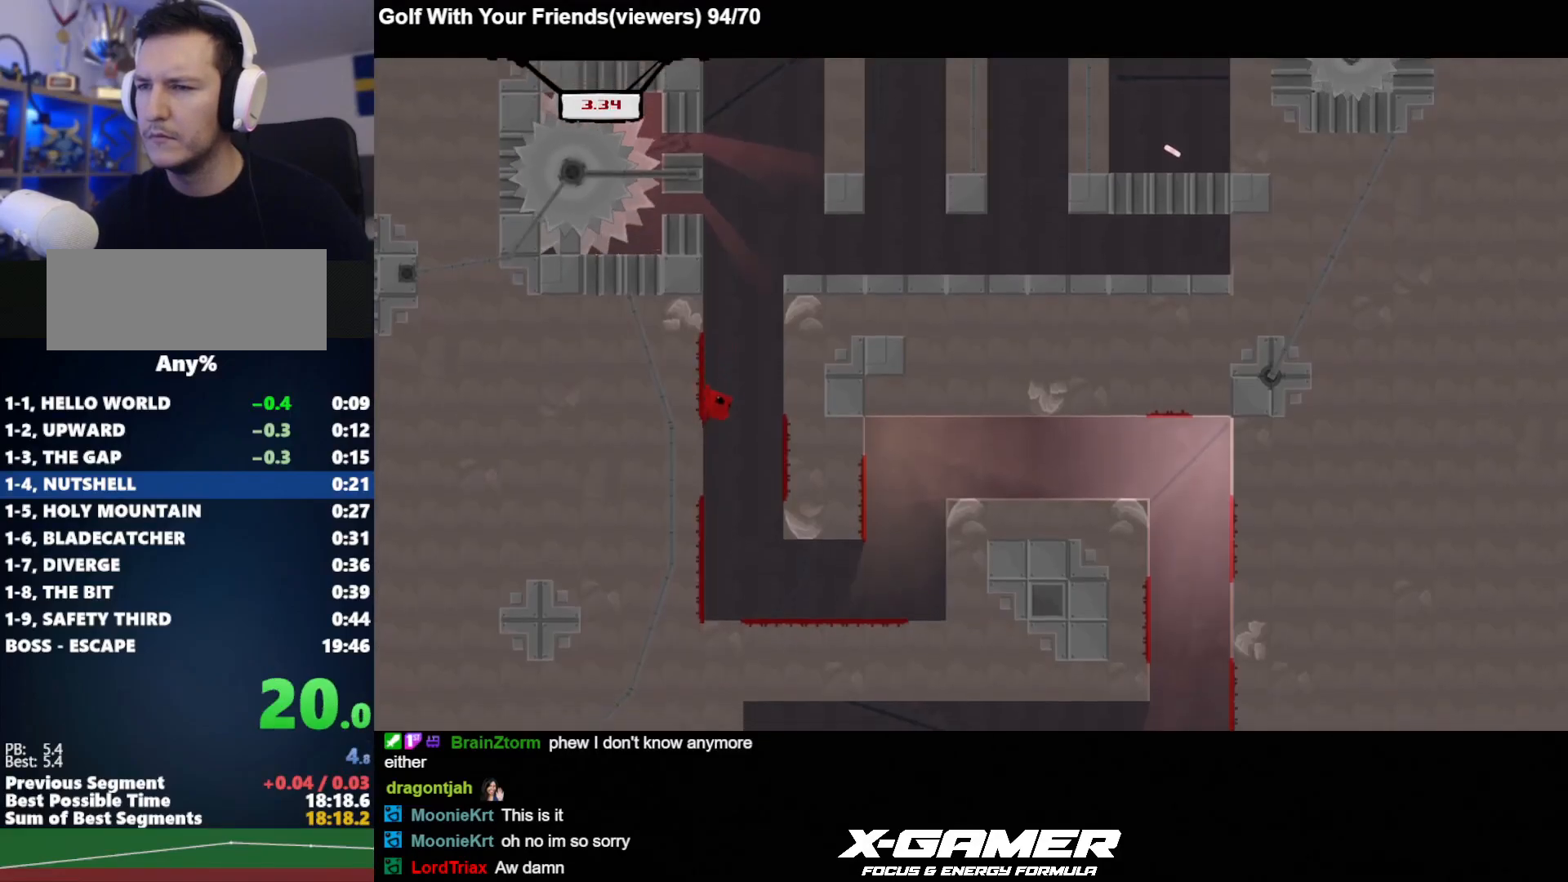
{"keys": ["a", "j", "k"], "events": [[167, "k", "down"]]}
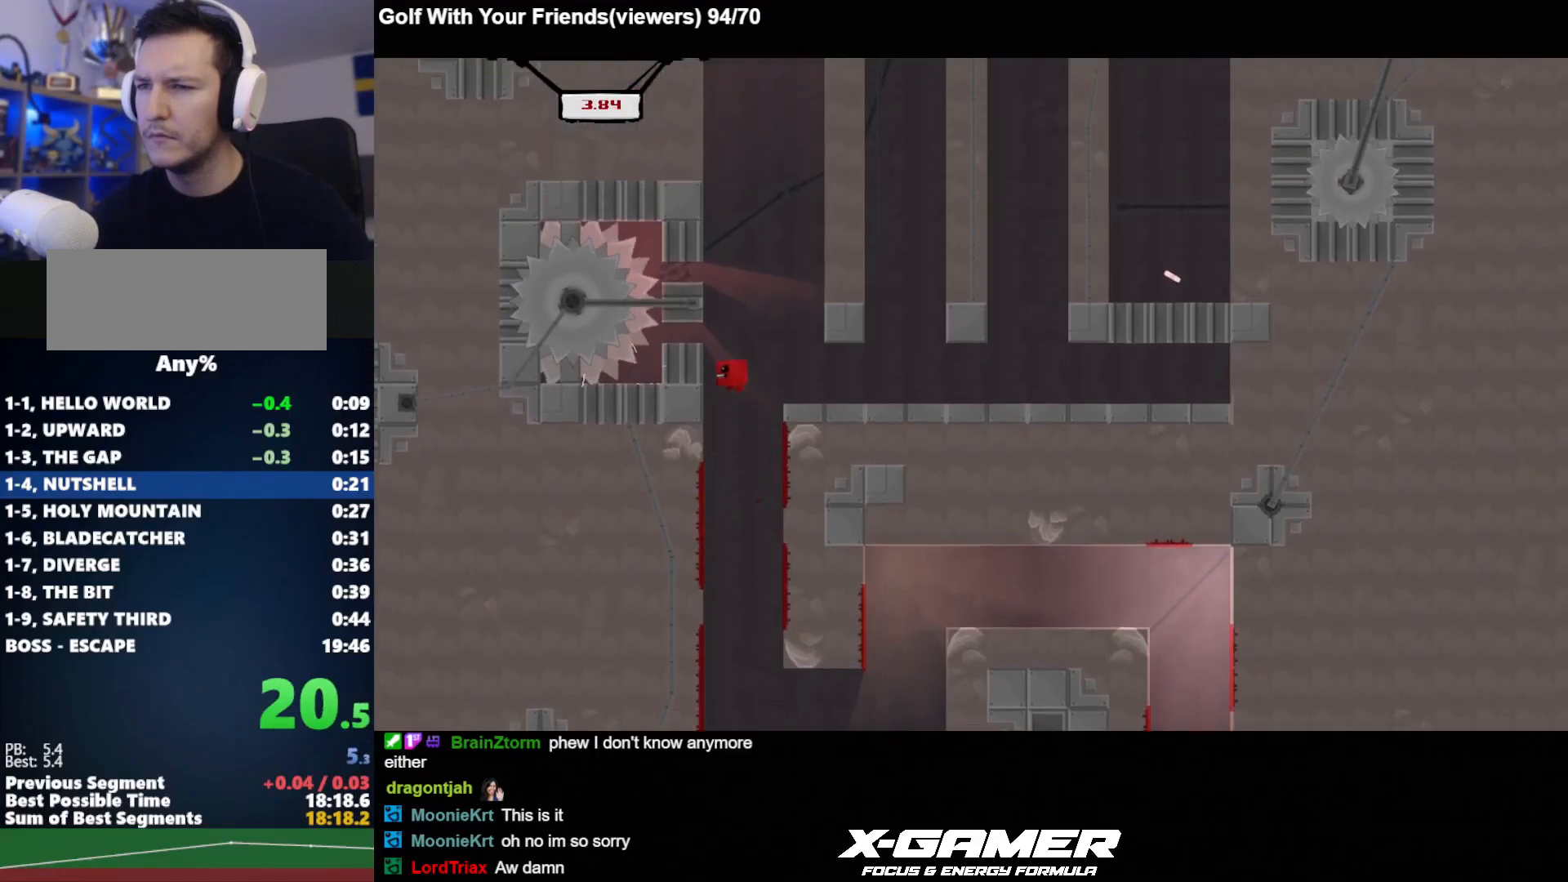
{"keys": [], "events": [[33, "k", "up"], [133, "d", "down"], [133, "k", "down"], [167, "a", "up"], [267, "k", "up"], [317, "d", "up"], [417, "j", "up"]]}